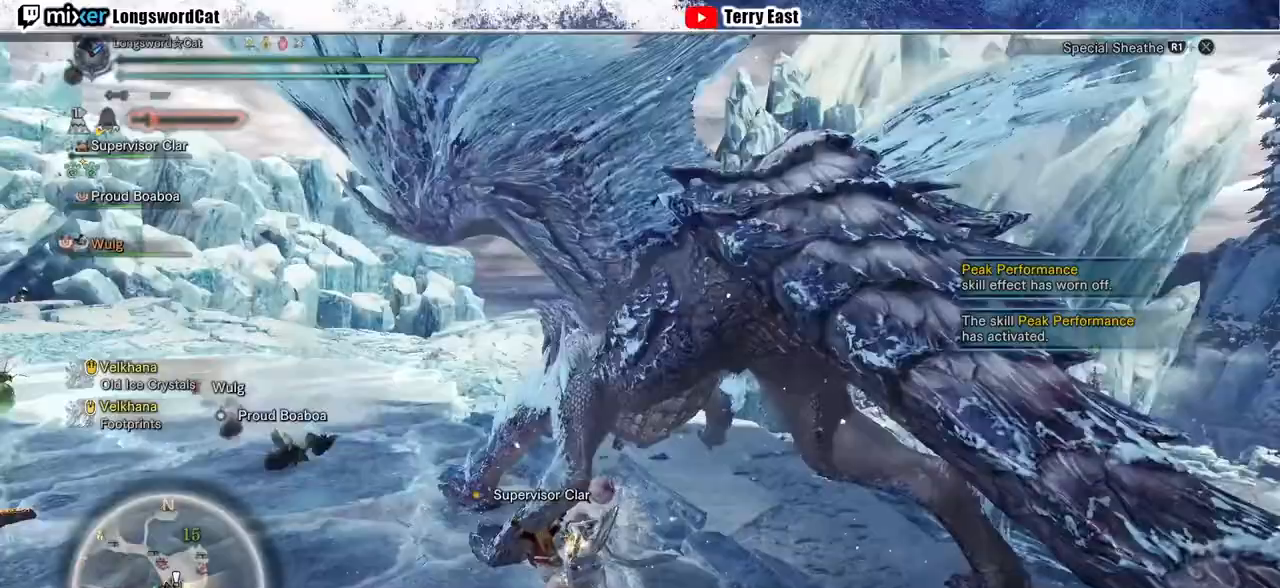
Gameplay with a controller (PlayStation layout); each line is a JSON object with the inputs held at the frame after it (dt_ms = milliseconds from this image to that frame). "events" lists button and stick changes between this image and that frame as [ms after this image, input, new state], when the widget could be followed in between.
{"dt_ms": 500, "buttons": ["CROSS"], "left_stick": "up", "right_stick": "center", "events": [[33, "CROSS", "down"], [100, "L1", "up"], [133, "CROSS", "up"], [167, "CROSS", "down"], [333, "L1", "down"], [500, "L1", "up"], [500, "R1", "up"]]}
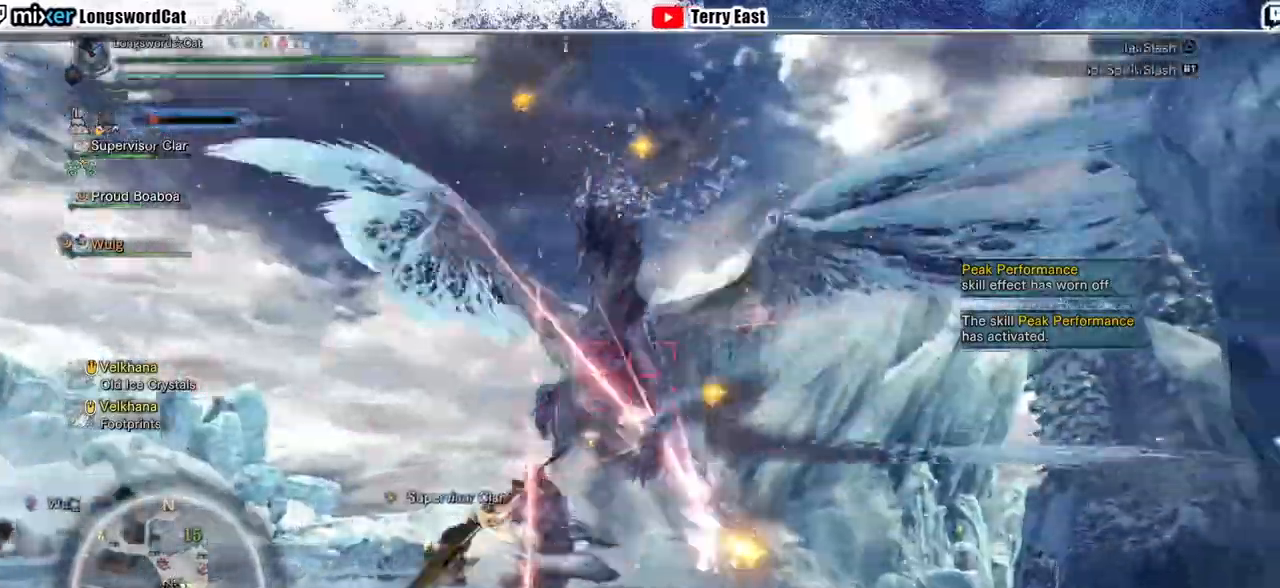
{"dt_ms": 500, "buttons": ["TRIANGLE"], "left_stick": "up", "right_stick": "center", "events": [[33, "CROSS", "up"], [200, "left_stick", "center"], [433, "left_stick", "up"], [500, "TRIANGLE", "down"]]}
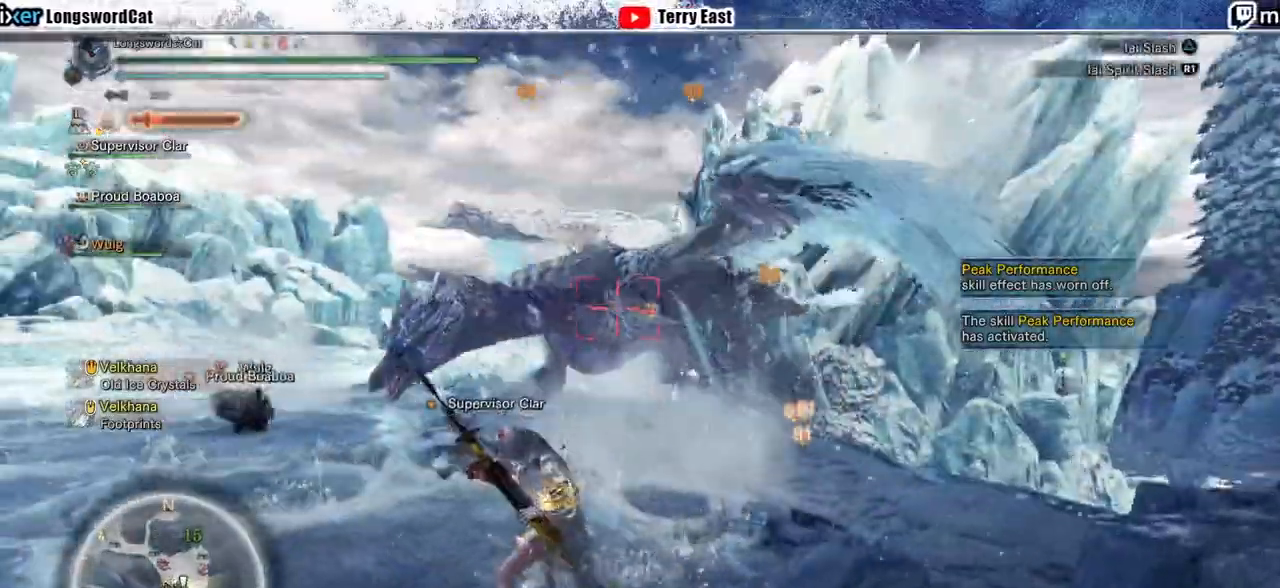
{"dt_ms": 500, "buttons": [], "left_stick": "up-left", "right_stick": "center", "events": [[67, "TRIANGLE", "up"], [167, "TRIANGLE", "down"], [233, "left_stick", "up-left"], [267, "TRIANGLE", "up"], [367, "TRIANGLE", "down"], [433, "TRIANGLE", "up"]]}
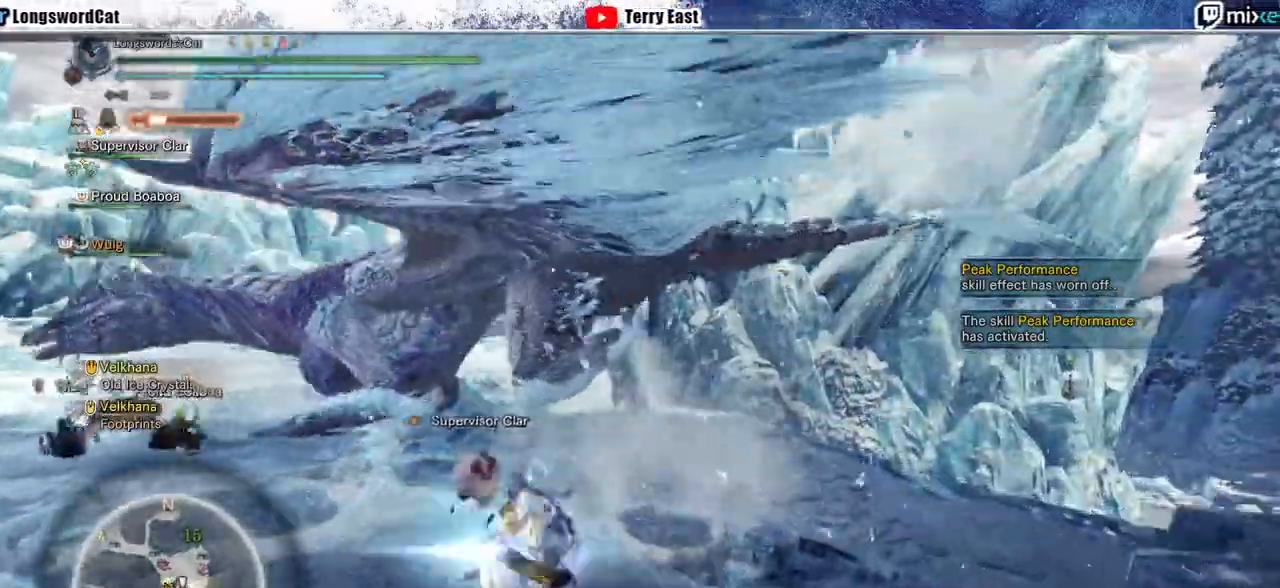
{"dt_ms": 500, "buttons": ["R1"], "left_stick": "center", "right_stick": "center", "events": [[33, "TRIANGLE", "down"], [100, "TRIANGLE", "up"], [100, "left_stick", "center"], [200, "DPAD_LEFT", "down"], [300, "R1", "down"], [333, "DPAD_LEFT", "up"], [400, "R1", "up"], [467, "R1", "down"]]}
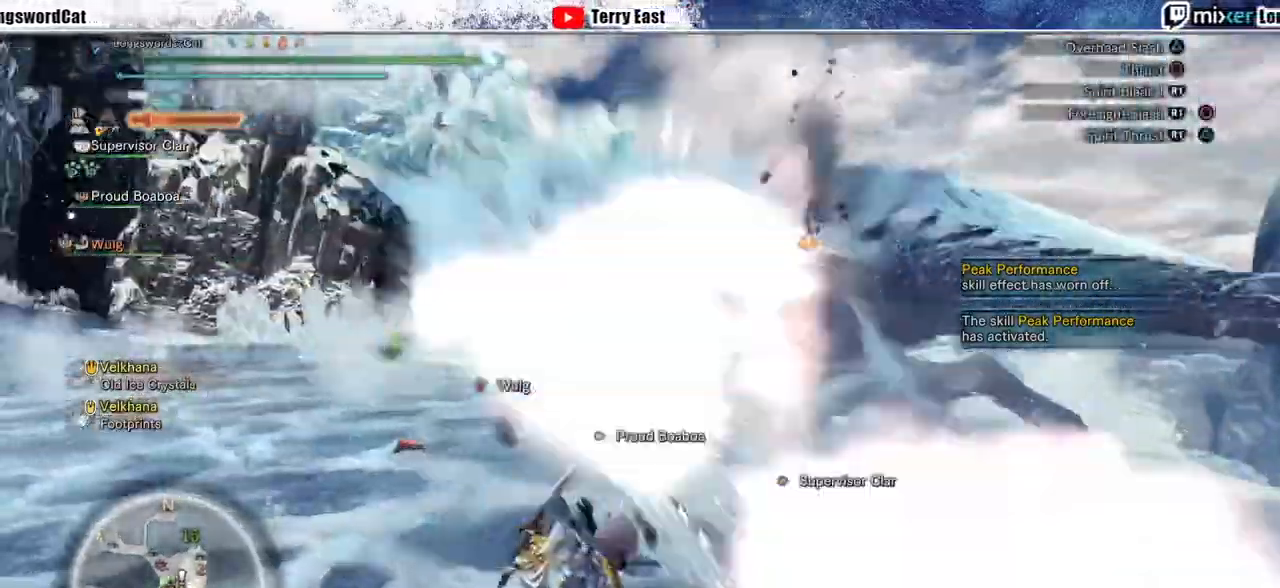
{"dt_ms": 500, "buttons": ["R1"], "left_stick": "center", "right_stick": "center", "events": [[67, "R1", "up"], [133, "R1", "down"], [233, "R1", "up"], [300, "R1", "down"], [367, "R1", "up"], [400, "DPAD_UP", "down"], [433, "R1", "down"], [467, "DPAD_UP", "up"]]}
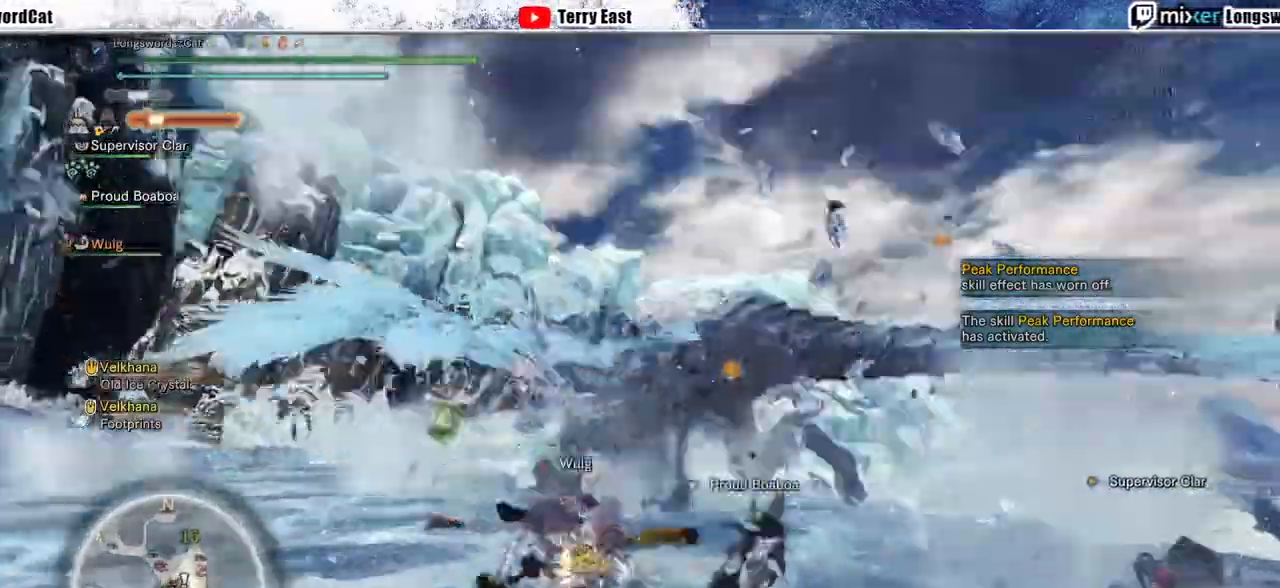
{"dt_ms": 500, "buttons": [], "left_stick": "up", "right_stick": "center", "events": [[200, "R1", "up"], [367, "left_stick", "up"]]}
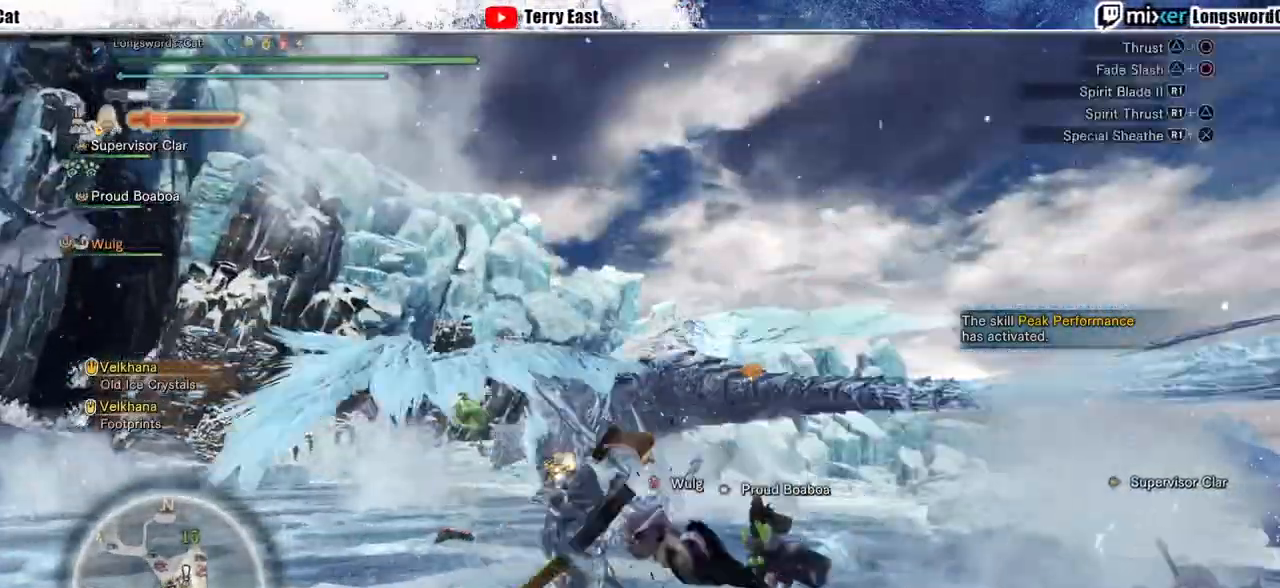
{"dt_ms": 500, "buttons": ["CROSS"], "left_stick": "center", "right_stick": "center", "events": [[33, "CROSS", "down"], [67, "left_stick", "center"], [133, "CROSS", "up"], [200, "CROSS", "down"], [267, "CROSS", "up"], [333, "CROSS", "down"], [367, "DPAD_LEFT", "down"], [467, "DPAD_LEFT", "up"]]}
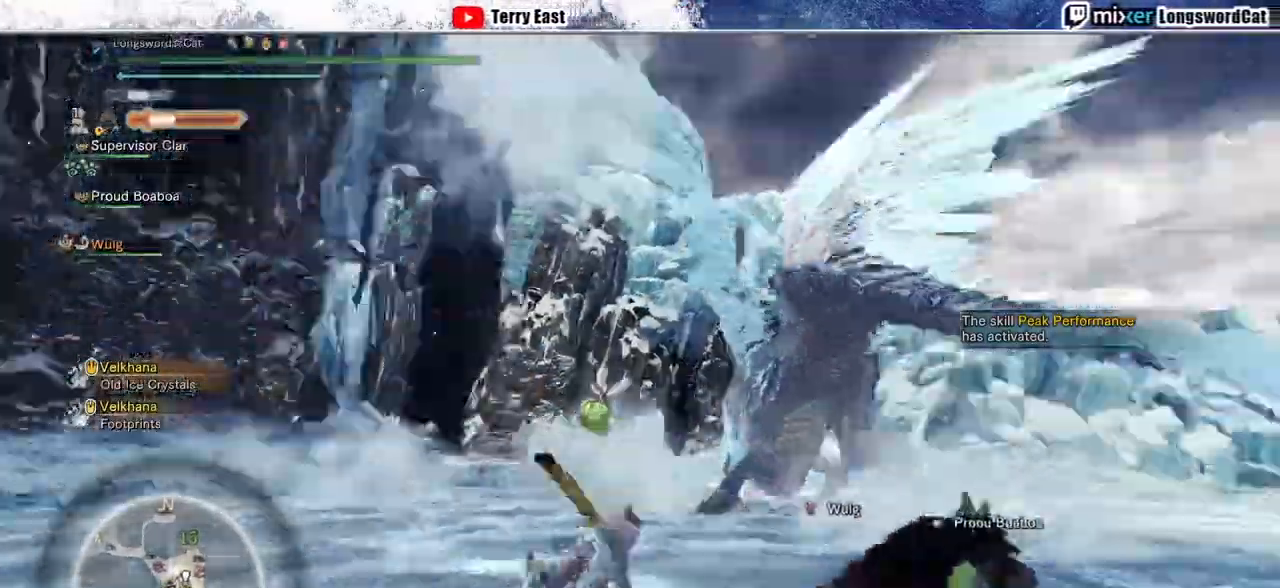
{"dt_ms": 500, "buttons": ["R2"], "left_stick": "up", "right_stick": "center", "events": [[33, "CROSS", "up"], [33, "R2", "down"], [200, "left_stick", "up"]]}
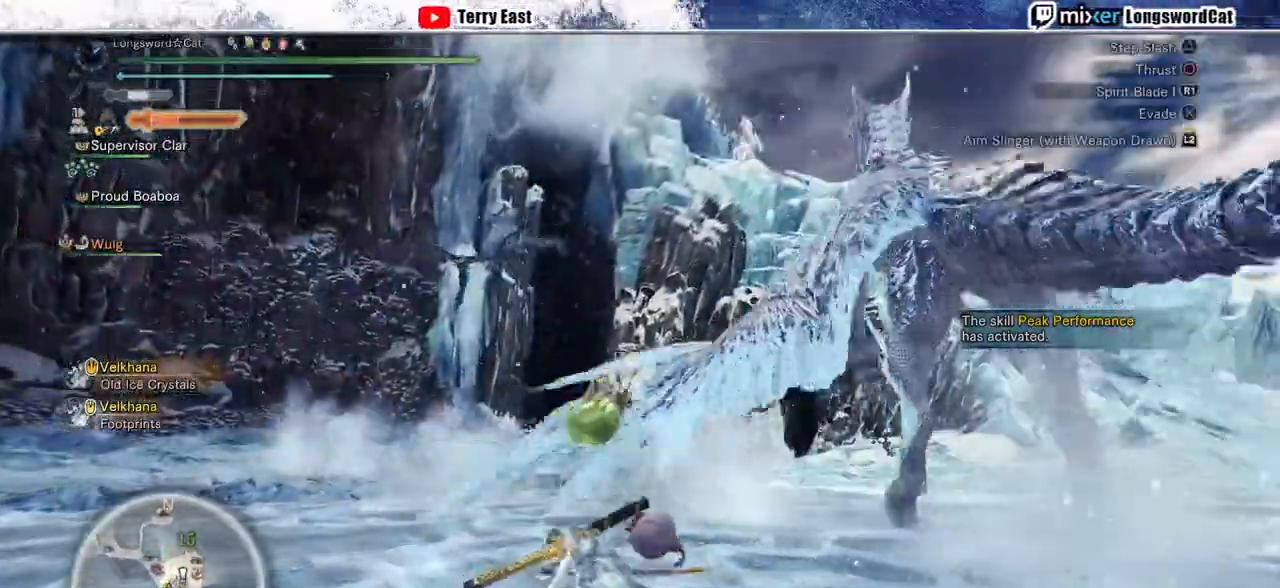
{"dt_ms": 500, "buttons": ["L2", "R2"], "left_stick": "up", "right_stick": "up", "events": [[233, "right_stick", "up"], [300, "L2", "down"], [333, "right_stick", "center"], [367, "L1", "down"], [433, "CROSS", "down"], [500, "CROSS", "up"], [500, "L1", "up"], [500, "right_stick", "up"]]}
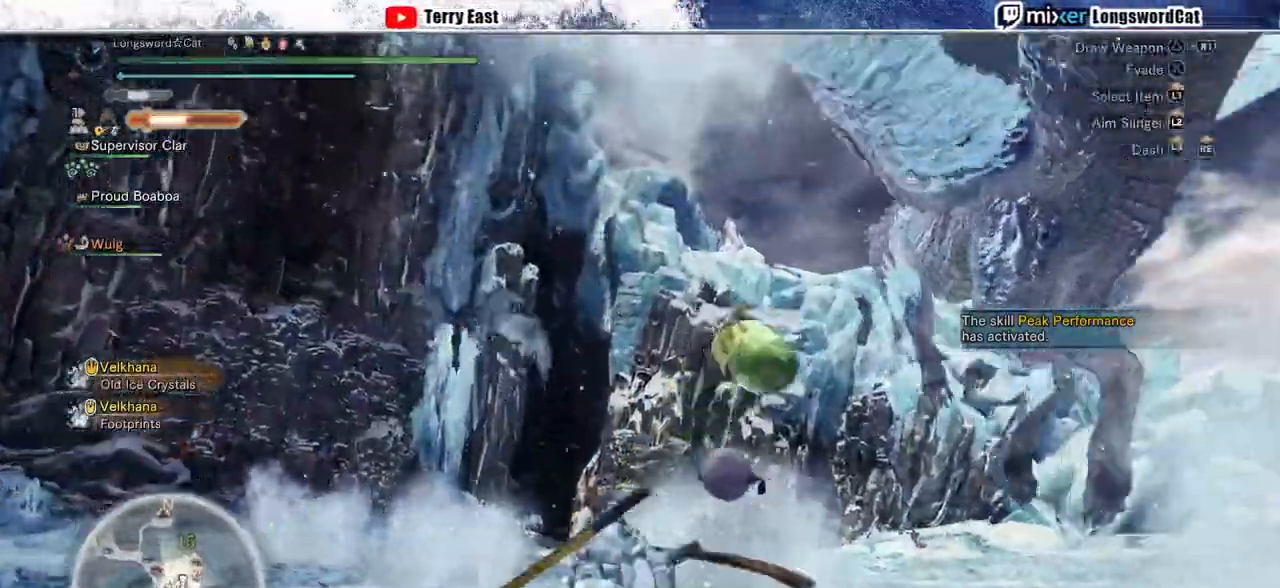
{"dt_ms": 500, "buttons": ["L2", "R1", "R2"], "left_stick": "up", "right_stick": "center", "events": [[67, "L1", "down"], [100, "right_stick", "center"], [200, "L1", "up"], [200, "R1", "down"], [267, "R1", "up"], [367, "R1", "down"]]}
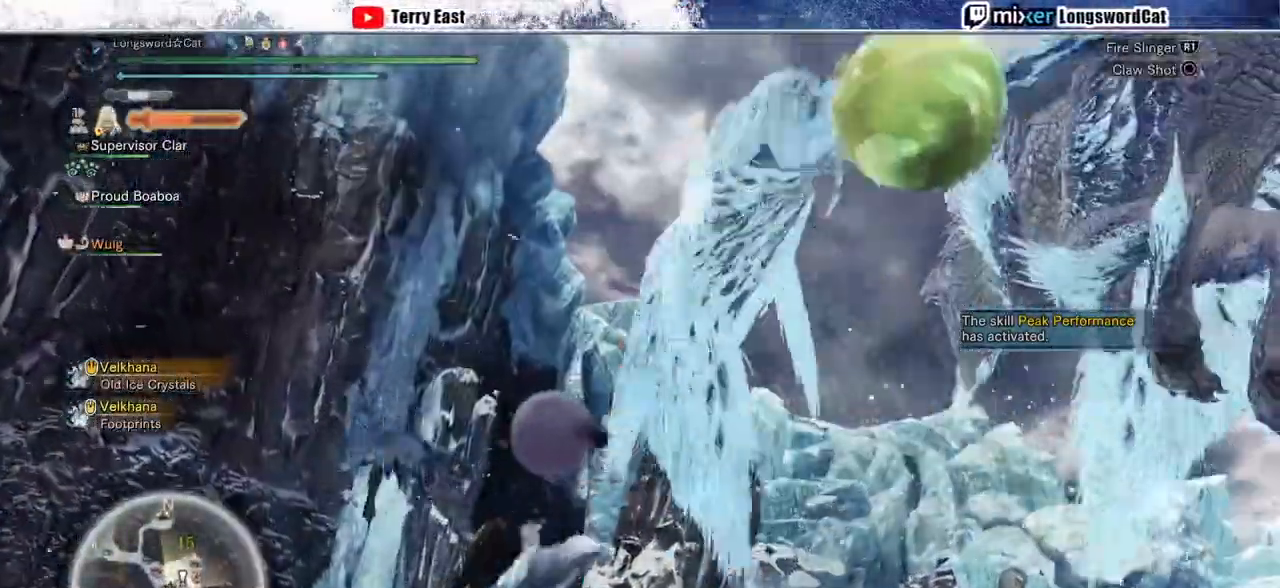
{"dt_ms": 500, "buttons": ["L2", "R1", "R2"], "left_stick": "center", "right_stick": "center"}
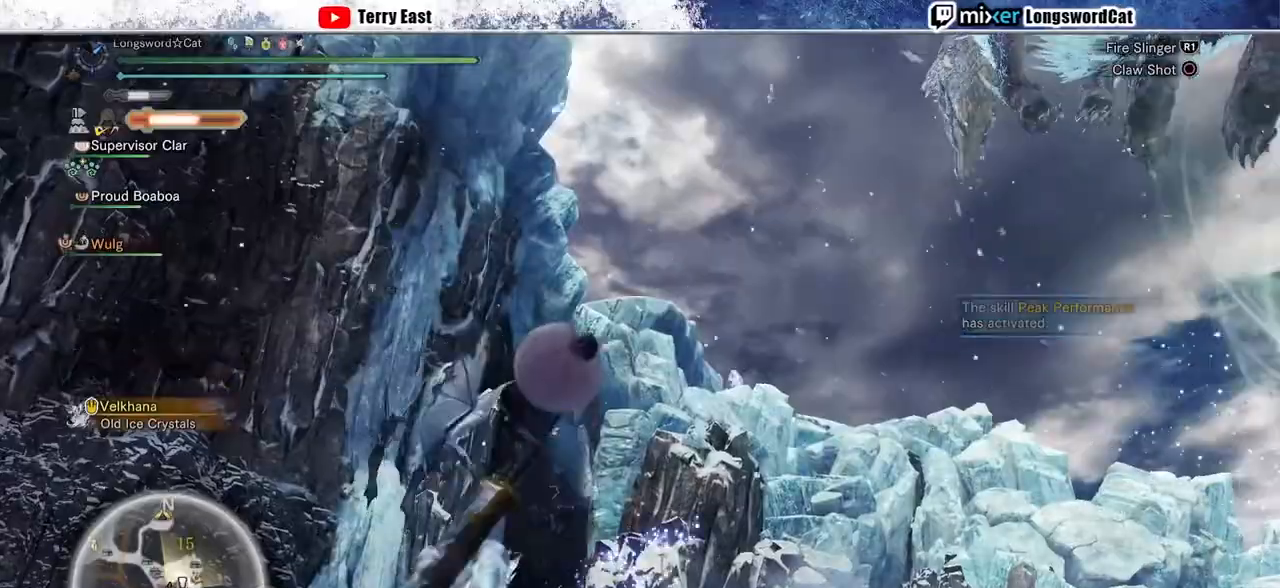
{"dt_ms": 500, "buttons": ["R2"], "left_stick": "up", "right_stick": "down-right", "events": [[33, "R1", "up"], [367, "L2", "up"], [400, "right_stick", "down-right"], [467, "left_stick", "up"]]}
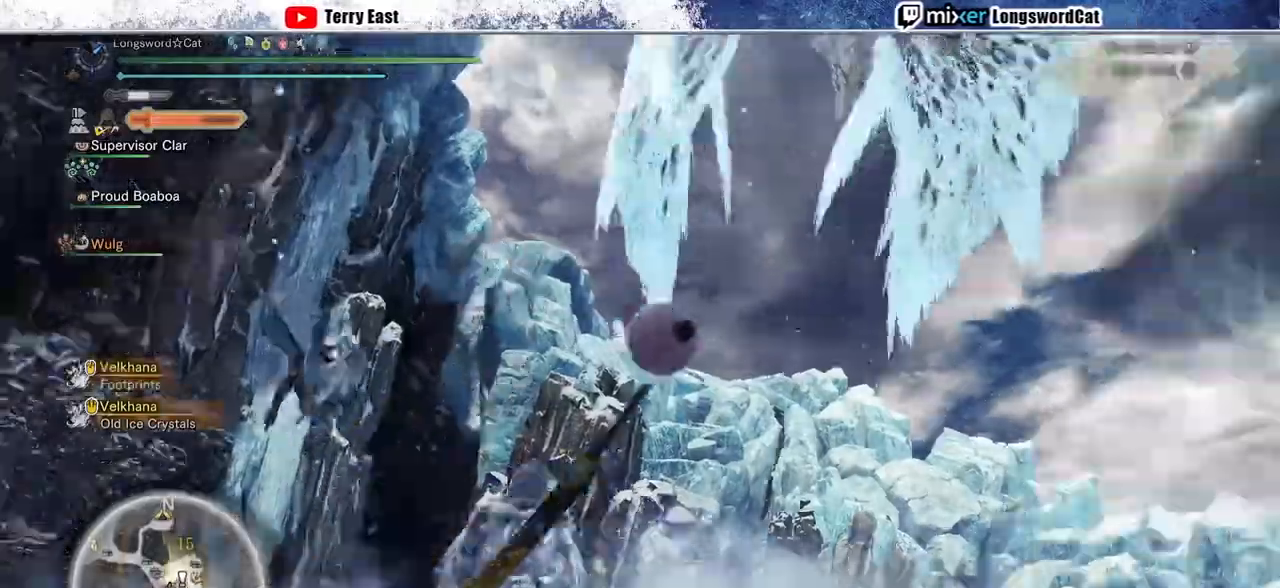
{"dt_ms": 1000, "buttons": [], "left_stick": "up-left", "right_stick": "center"}
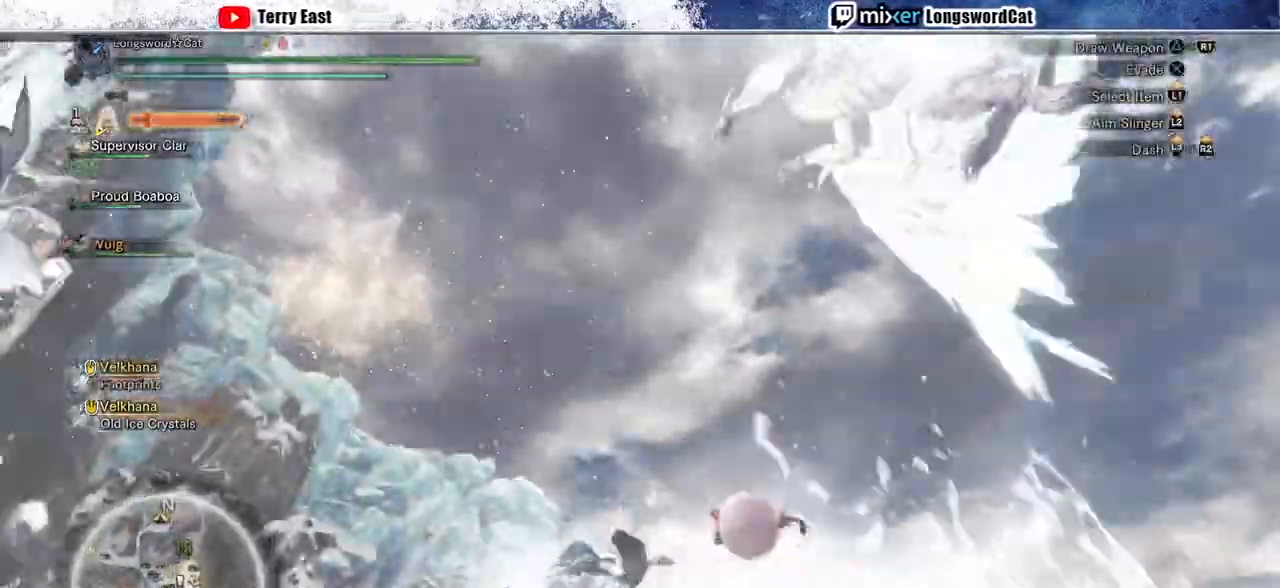
{"dt_ms": 500, "buttons": ["R2"], "left_stick": "up-left", "right_stick": "center", "events": [[33, "left_stick", "center"], [167, "left_stick", "up-left"], [167, "right_stick", "down-right"], [333, "right_stick", "center"], [467, "R2", "down"]]}
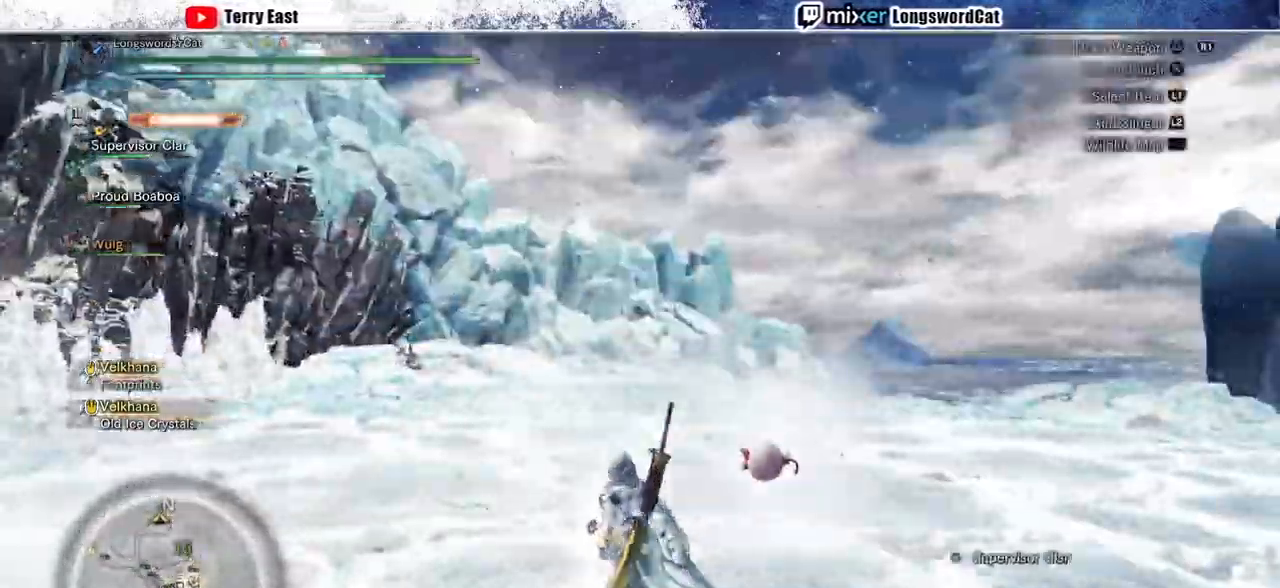
{"dt_ms": 500, "buttons": ["L2", "R2"], "left_stick": "up-left", "right_stick": "up", "events": [[67, "right_stick", "right"], [267, "right_stick", "up"], [400, "L2", "down"]]}
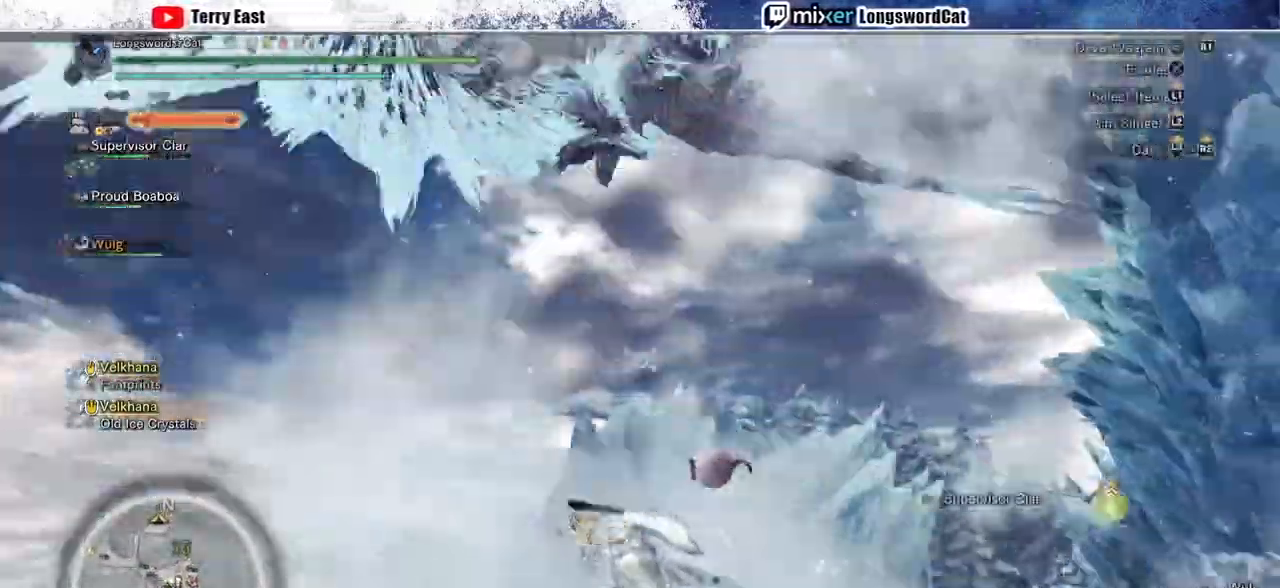
{"dt_ms": 500, "buttons": ["CIRCLE", "L2", "R2"], "left_stick": "center", "right_stick": "center", "events": [[367, "right_stick", "center"], [467, "CIRCLE", "down"], [500, "left_stick", "center"]]}
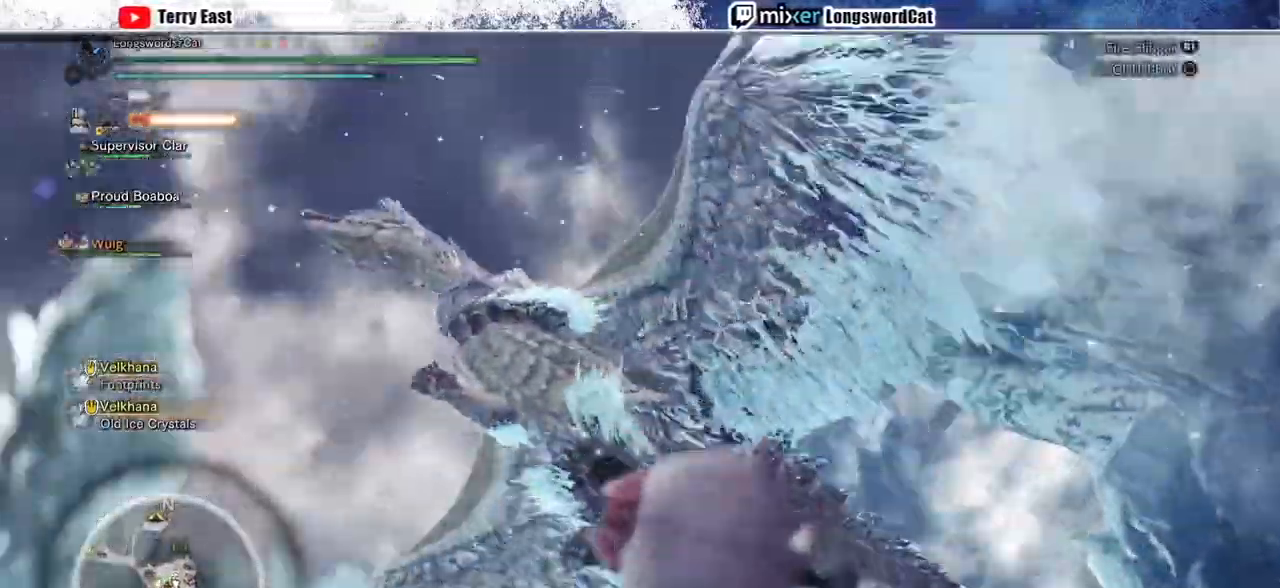
{"dt_ms": 500, "buttons": ["L1", "L2", "R2"], "left_stick": "center", "right_stick": "center", "events": [[33, "CIRCLE", "up"], [100, "CIRCLE", "down"], [100, "DPAD_LEFT", "down"], [200, "CIRCLE", "up"], [200, "DPAD_LEFT", "up"], [267, "CIRCLE", "down"], [333, "CIRCLE", "up"], [400, "CIRCLE", "down"], [467, "L1", "down"], [500, "CIRCLE", "up"]]}
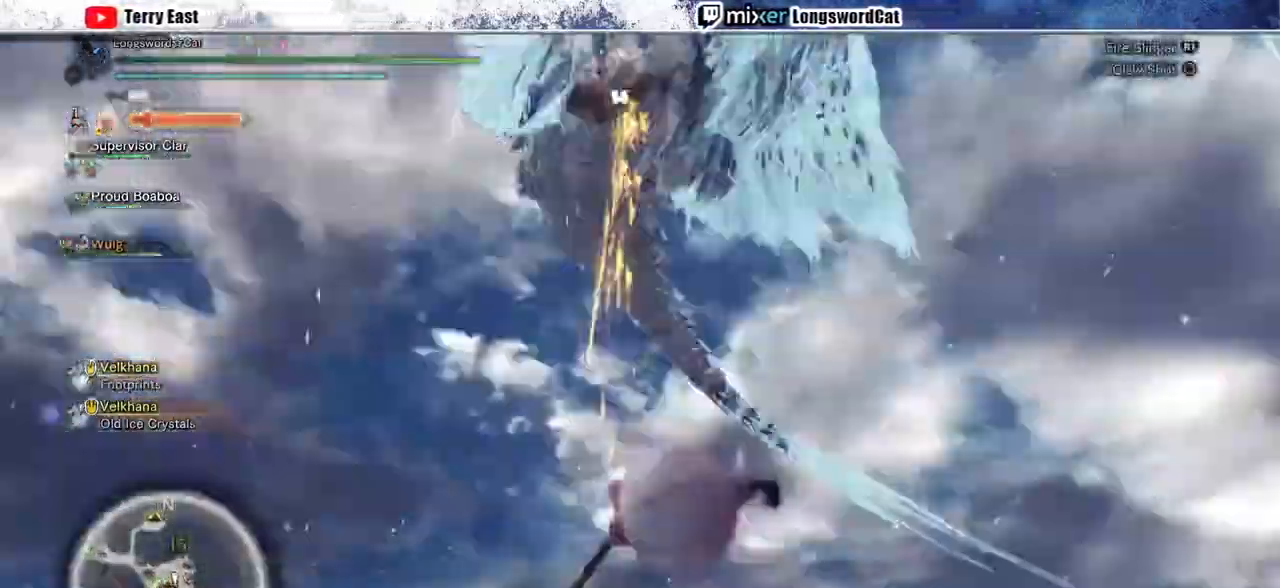
{"dt_ms": 500, "buttons": ["TRIANGLE"], "left_stick": "center", "right_stick": "center", "events": [[200, "L1", "up"], [200, "R2", "up"], [233, "L2", "up"], [467, "TRIANGLE", "down"]]}
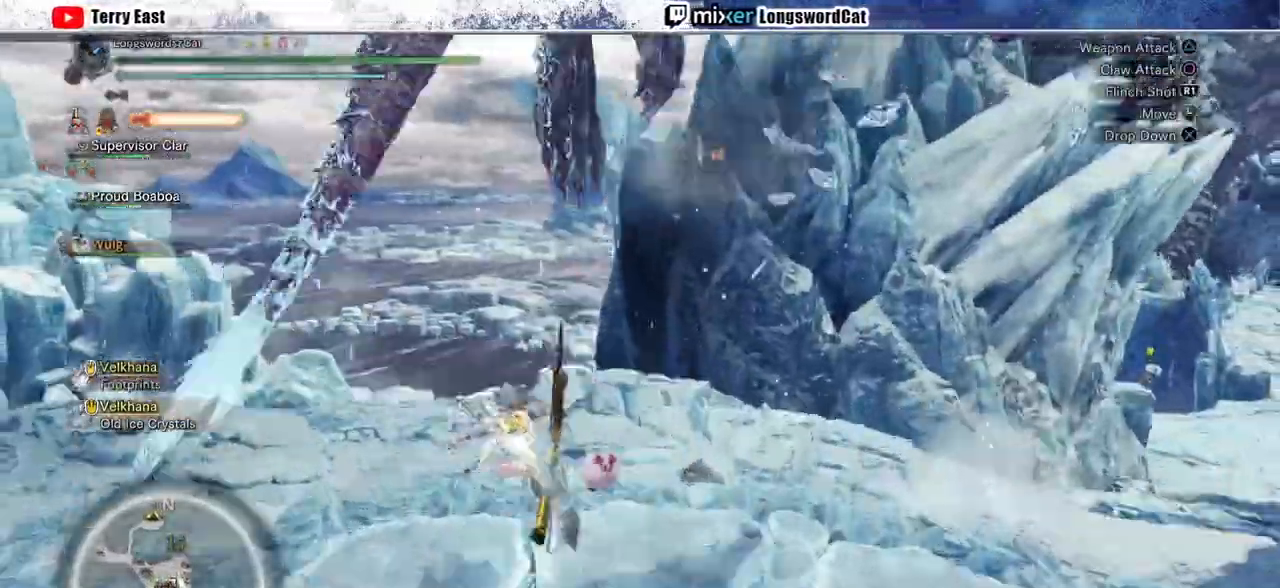
{"dt_ms": 500, "buttons": ["TRIANGLE", "DPAD_RIGHT"], "left_stick": "center", "right_stick": "center", "events": [[67, "TRIANGLE", "up"], [133, "TRIANGLE", "down"], [200, "DPAD_RIGHT", "down"], [233, "TRIANGLE", "up"], [267, "DPAD_RIGHT", "up"], [333, "TRIANGLE", "down"], [433, "TRIANGLE", "up"], [500, "DPAD_RIGHT", "down"], [500, "TRIANGLE", "down"]]}
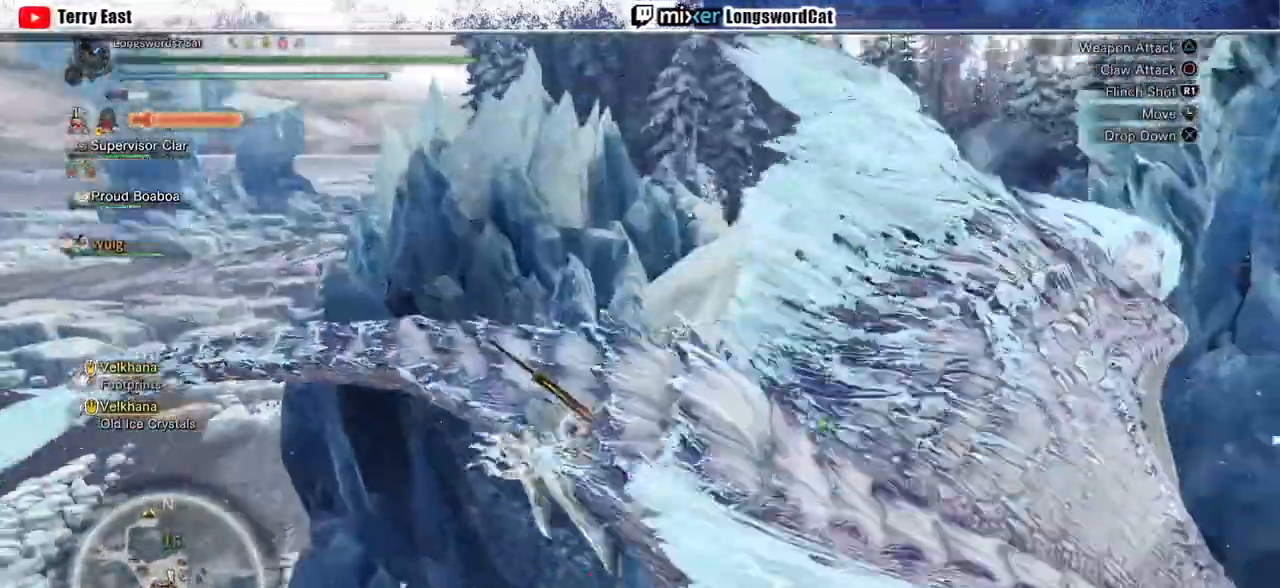
{"dt_ms": 500, "buttons": [], "left_stick": "center", "right_stick": "center", "events": [[67, "DPAD_RIGHT", "up"], [100, "TRIANGLE", "up"], [167, "TRIANGLE", "down"], [233, "DPAD_RIGHT", "down"], [333, "DPAD_RIGHT", "up"], [433, "DPAD_RIGHT", "down"], [467, "TRIANGLE", "up"], [500, "DPAD_RIGHT", "up"]]}
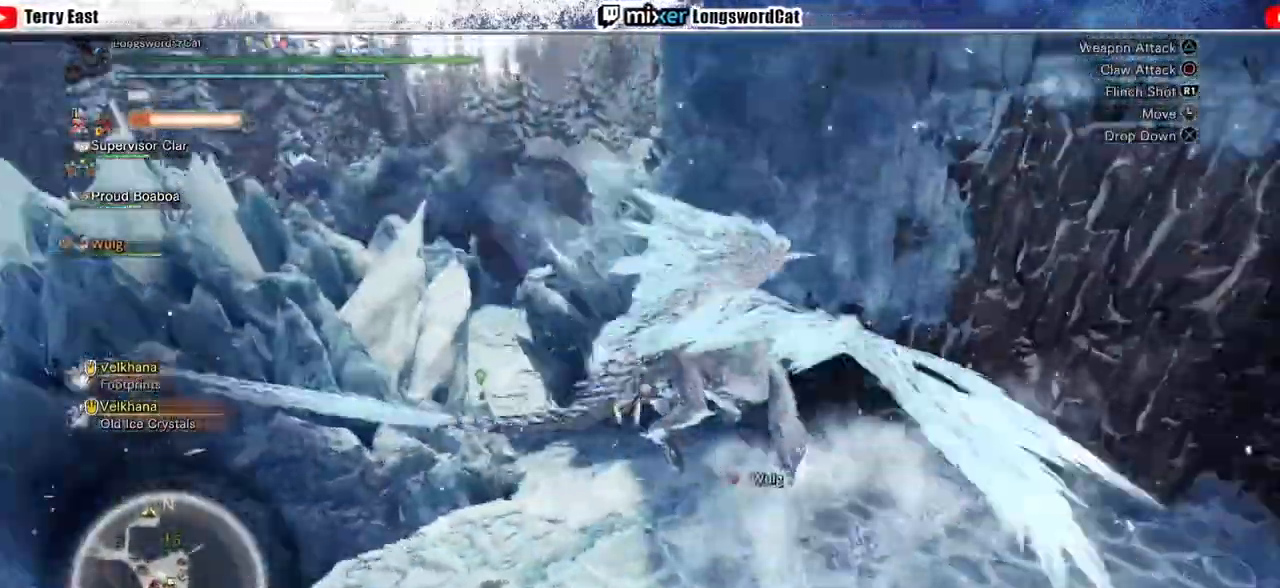
{"dt_ms": 500, "buttons": ["TRIANGLE", "DPAD_RIGHT"], "left_stick": "center", "right_stick": "center", "events": [[33, "TRIANGLE", "down"], [100, "DPAD_RIGHT", "down"], [133, "TRIANGLE", "up"], [200, "DPAD_RIGHT", "up"], [200, "TRIANGLE", "down"], [300, "TRIANGLE", "up"], [367, "TRIANGLE", "down"], [500, "DPAD_RIGHT", "down"]]}
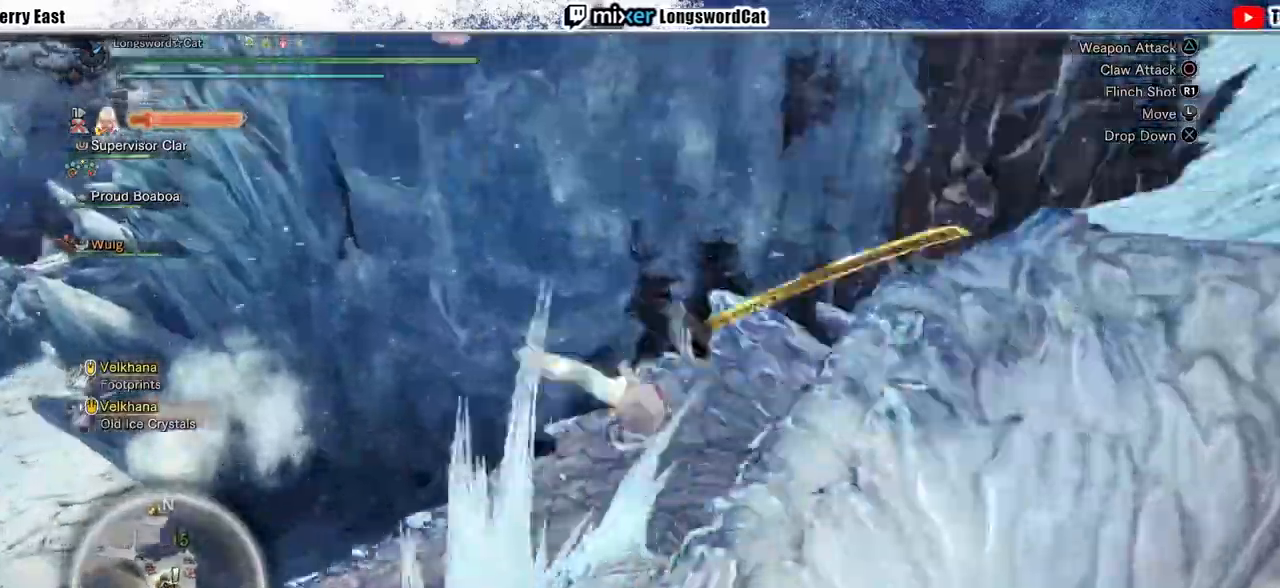
{"dt_ms": 500, "buttons": ["TRIANGLE"], "left_stick": "center", "right_stick": "center", "events": [[67, "DPAD_RIGHT", "up"], [167, "DPAD_RIGHT", "down"], [267, "DPAD_RIGHT", "up"], [367, "DPAD_RIGHT", "down"], [467, "DPAD_RIGHT", "up"]]}
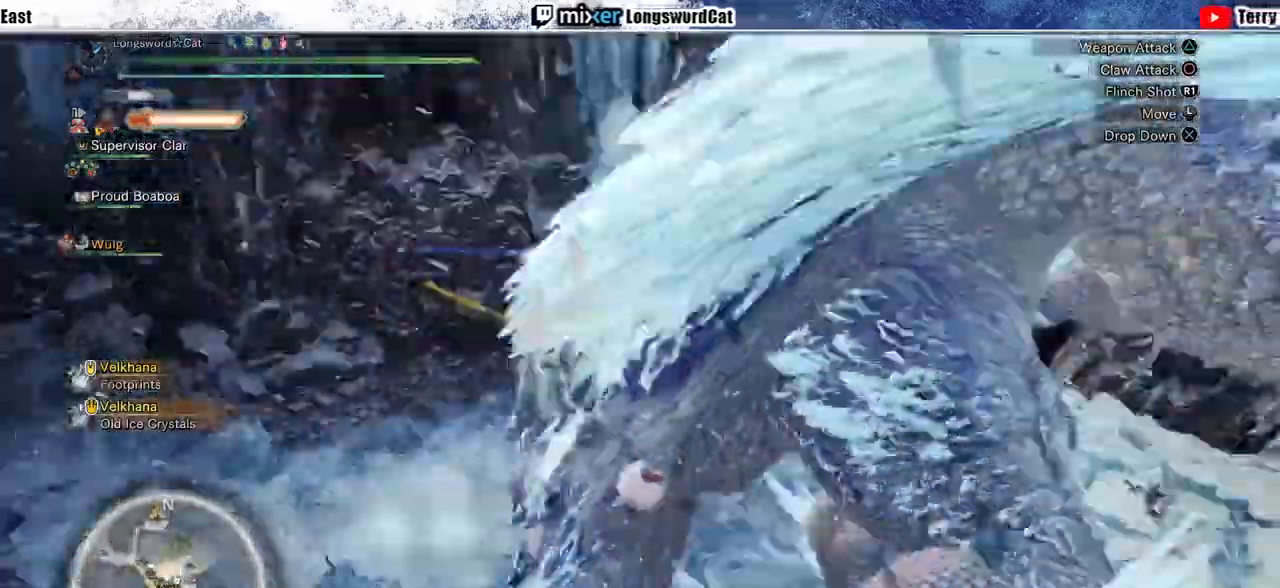
{"dt_ms": 500, "buttons": ["TRIANGLE"], "left_stick": "center", "right_stick": "center"}
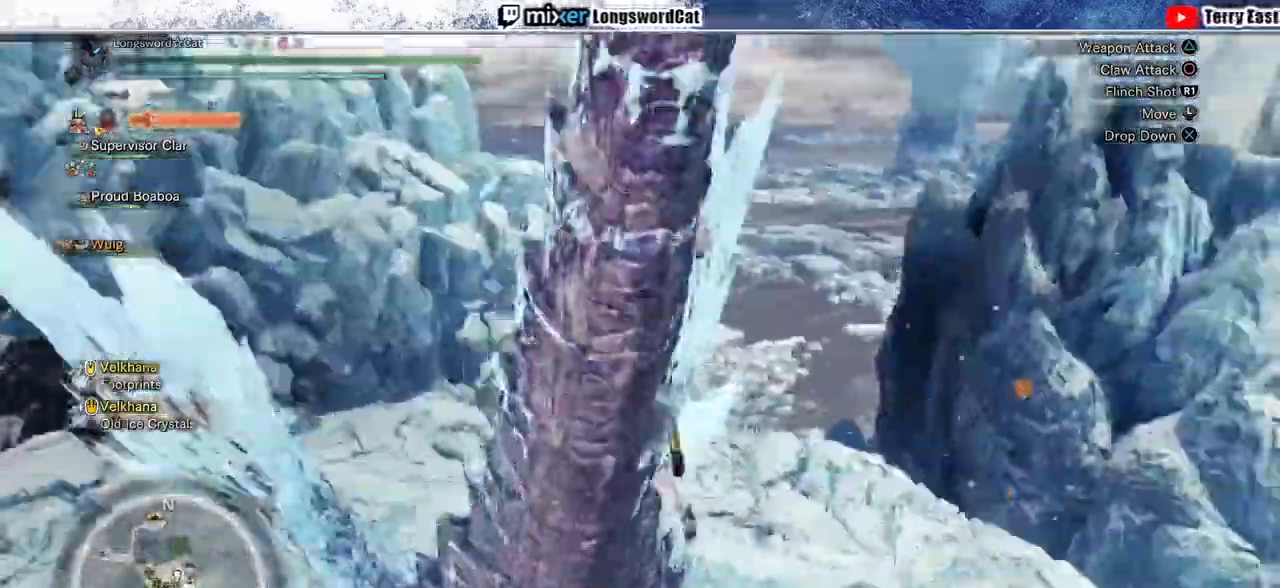
{"dt_ms": 500, "buttons": ["TRIANGLE"], "left_stick": "center", "right_stick": "center", "events": []}
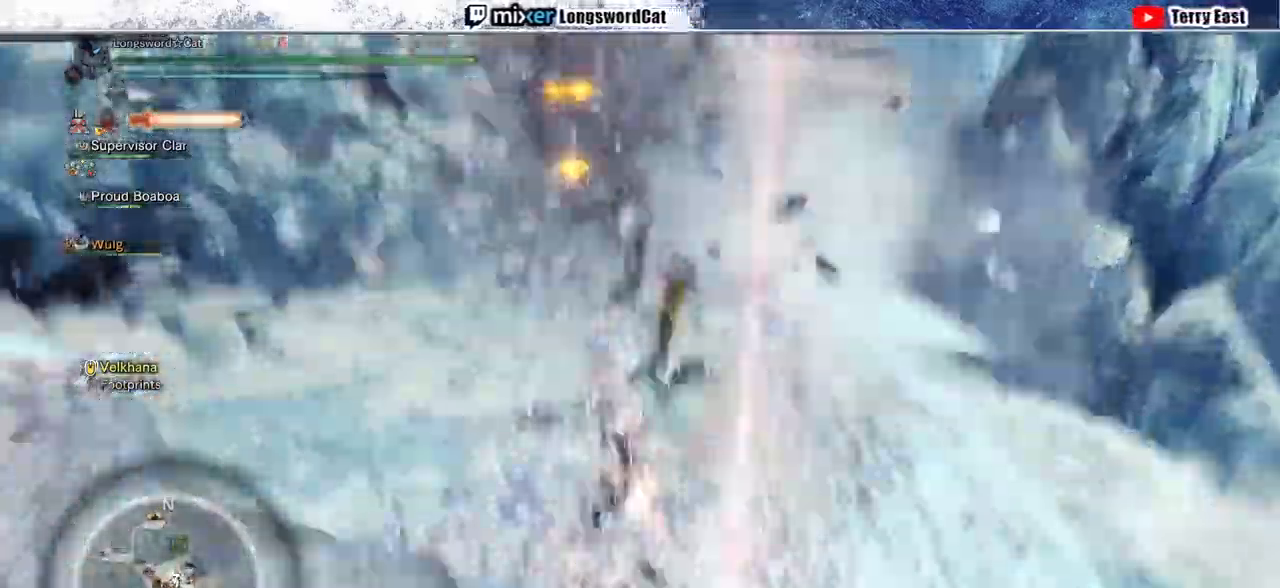
{"dt_ms": 500, "buttons": ["TRIANGLE"], "left_stick": "center", "right_stick": "center", "events": [[333, "L1", "down"], [433, "L1", "up"]]}
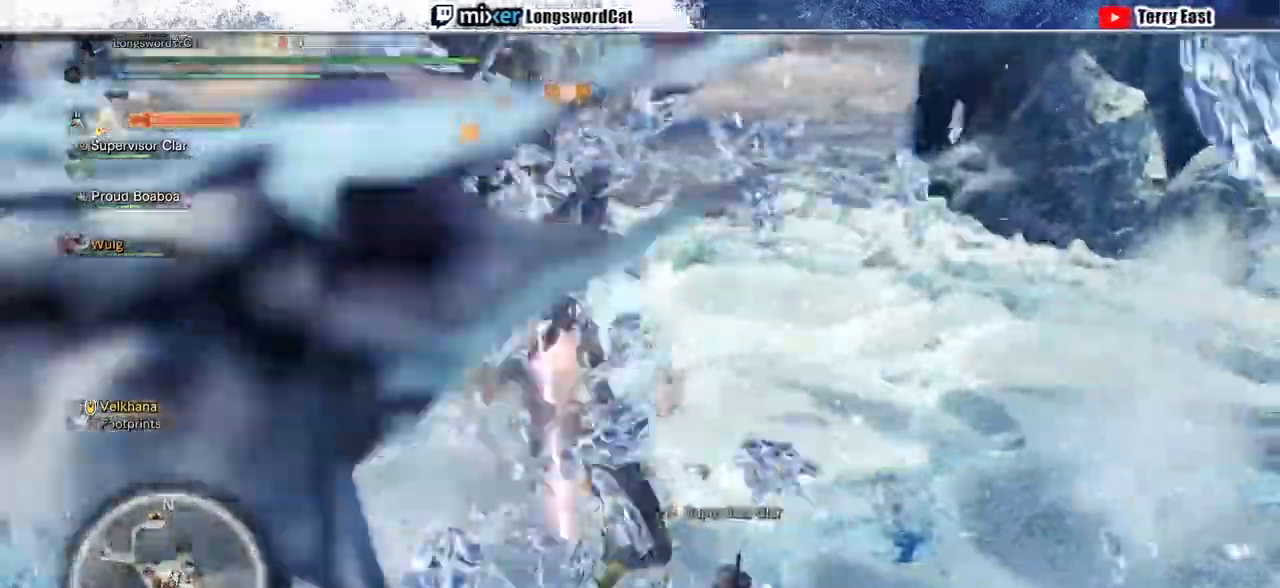
{"dt_ms": 500, "buttons": ["TRIANGLE"], "left_stick": "center", "right_stick": "up", "events": [[300, "right_stick", "up"]]}